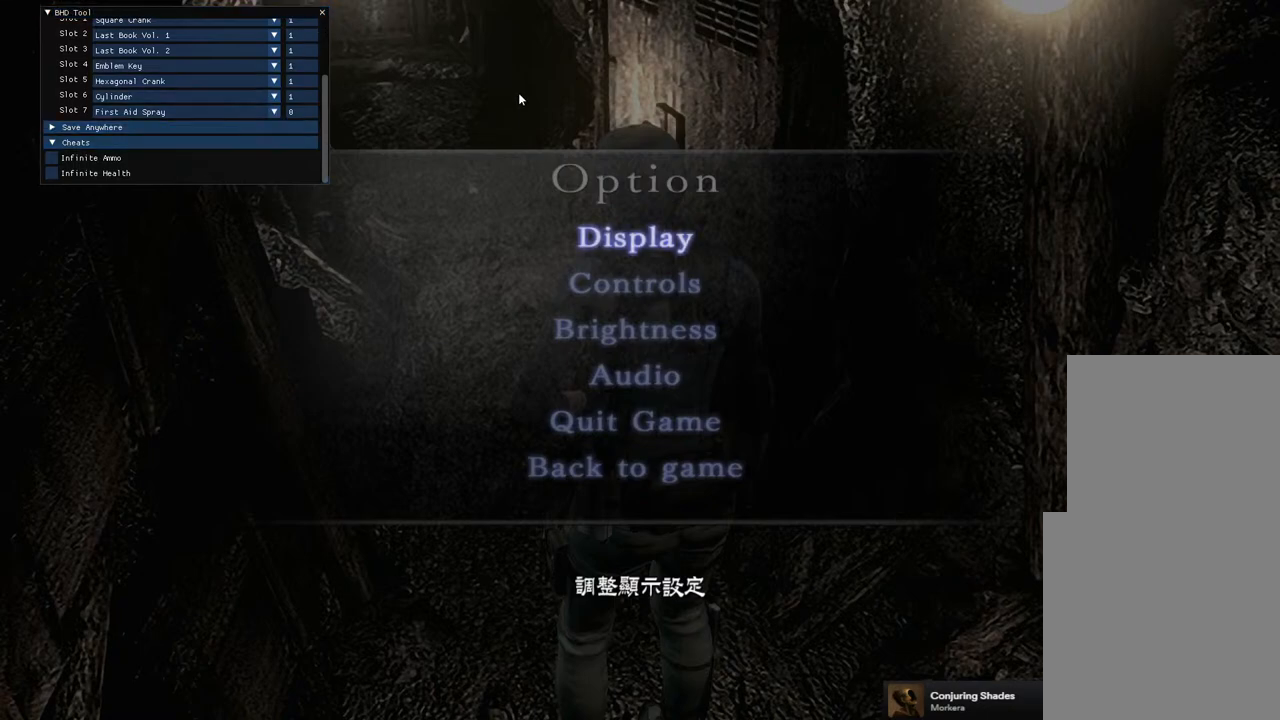
Gameplay with a controller (PlayStation layout); each line is a JSON object with the inputs held at the frame after it. "events" lists button and stick changes between this image and that frame as [ms after this image, input, new state], when the widget could be followed in between.
{"buttons": [], "left_stick": "center", "right_stick": "center", "events": [[33, "CIRCLE", "down"], [183, "CIRCLE", "up"]]}
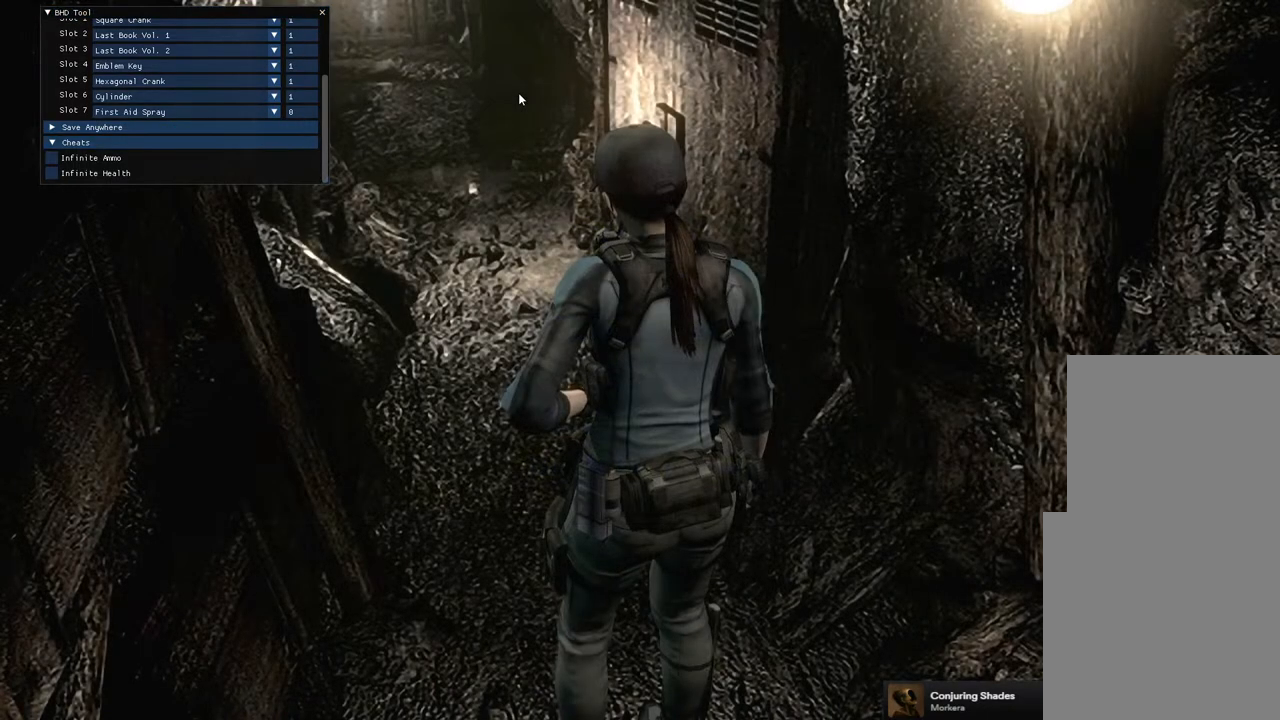
{"buttons": ["TRIANGLE"], "left_stick": "center", "right_stick": "center", "events": [[467, "TRIANGLE", "down"]]}
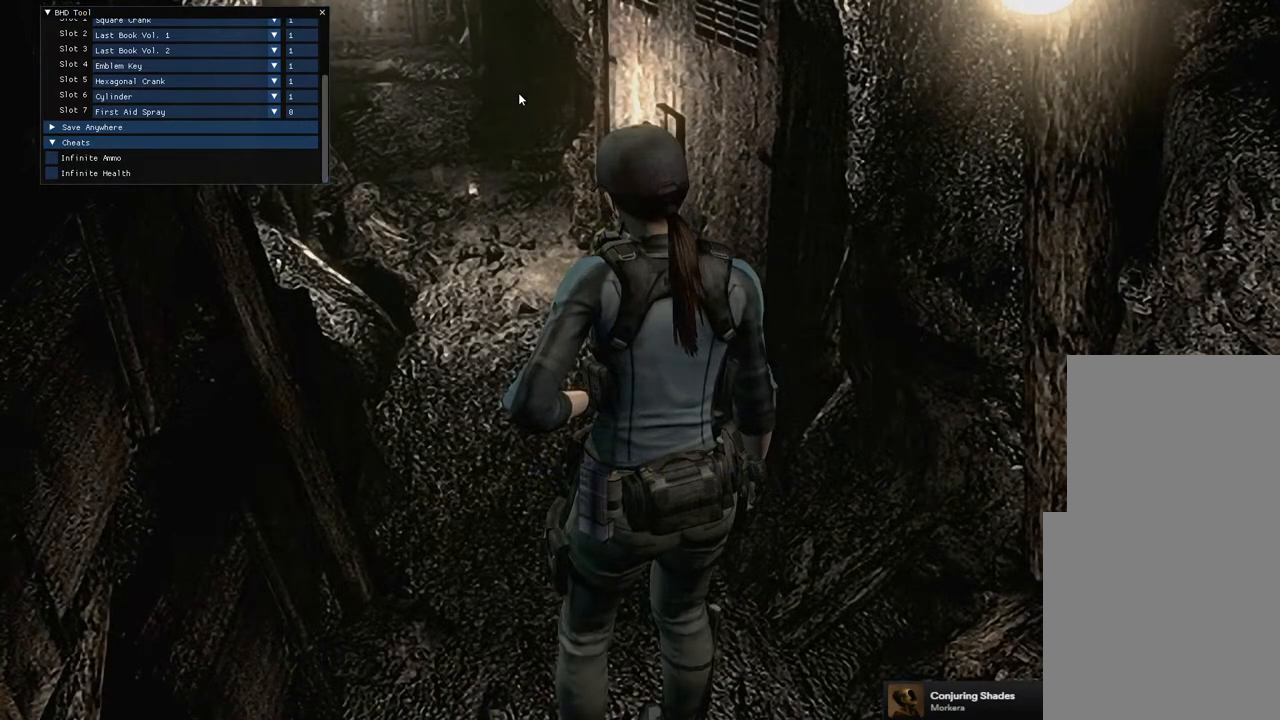
{"buttons": [], "left_stick": "center", "right_stick": "center", "events": [[133, "TRIANGLE", "up"]]}
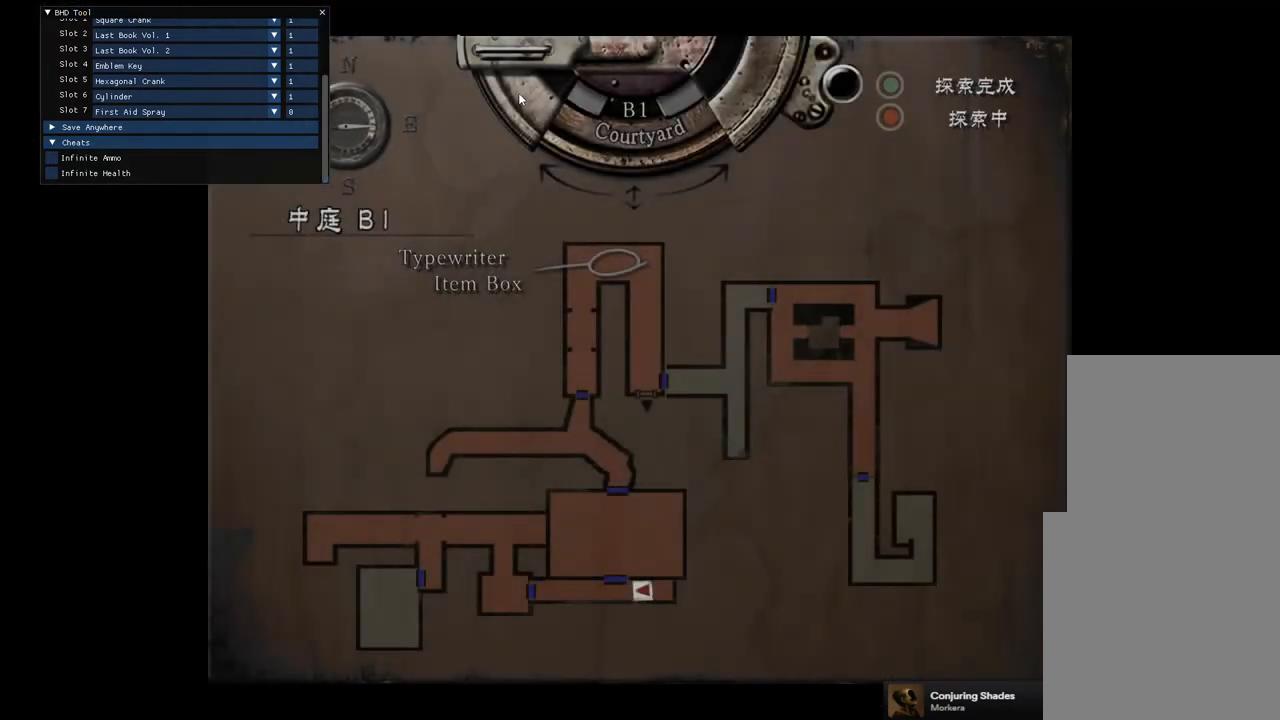
{"buttons": [], "left_stick": "center", "right_stick": "center", "events": [[300, "CIRCLE", "down"], [433, "CIRCLE", "up"]]}
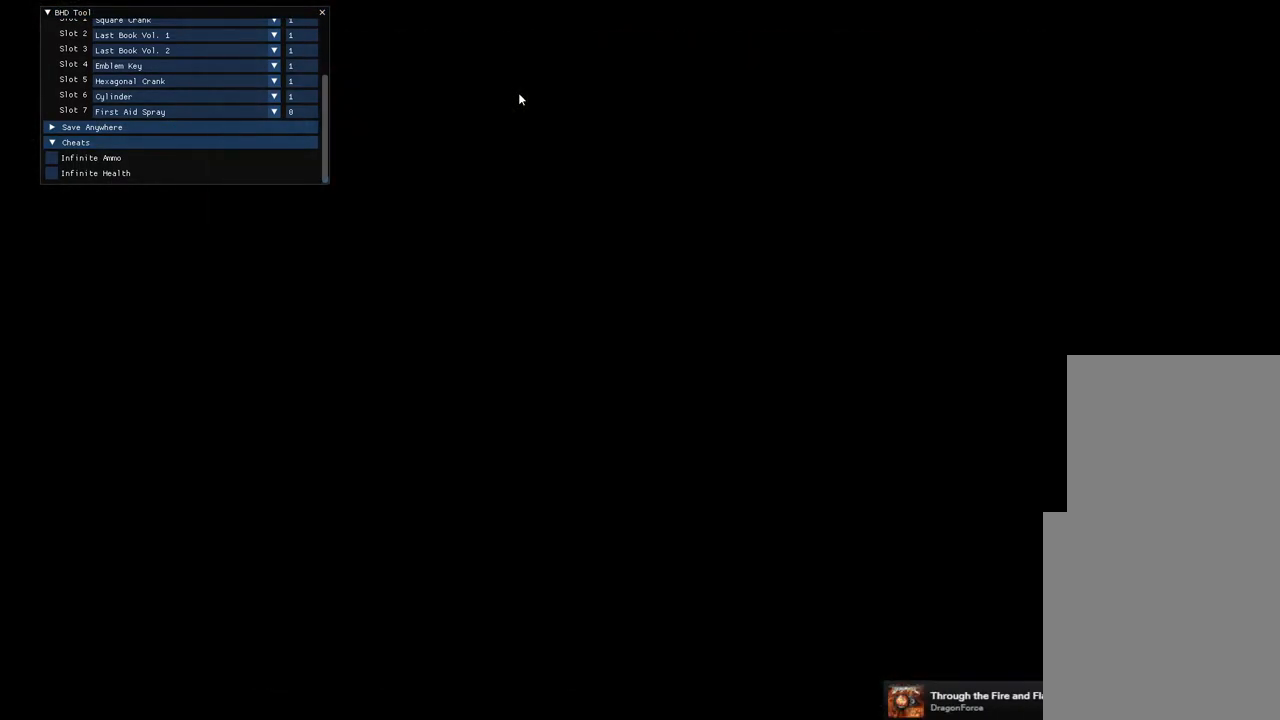
{"buttons": ["START"], "left_stick": "center", "right_stick": "center", "events": [[433, "START", "down"]]}
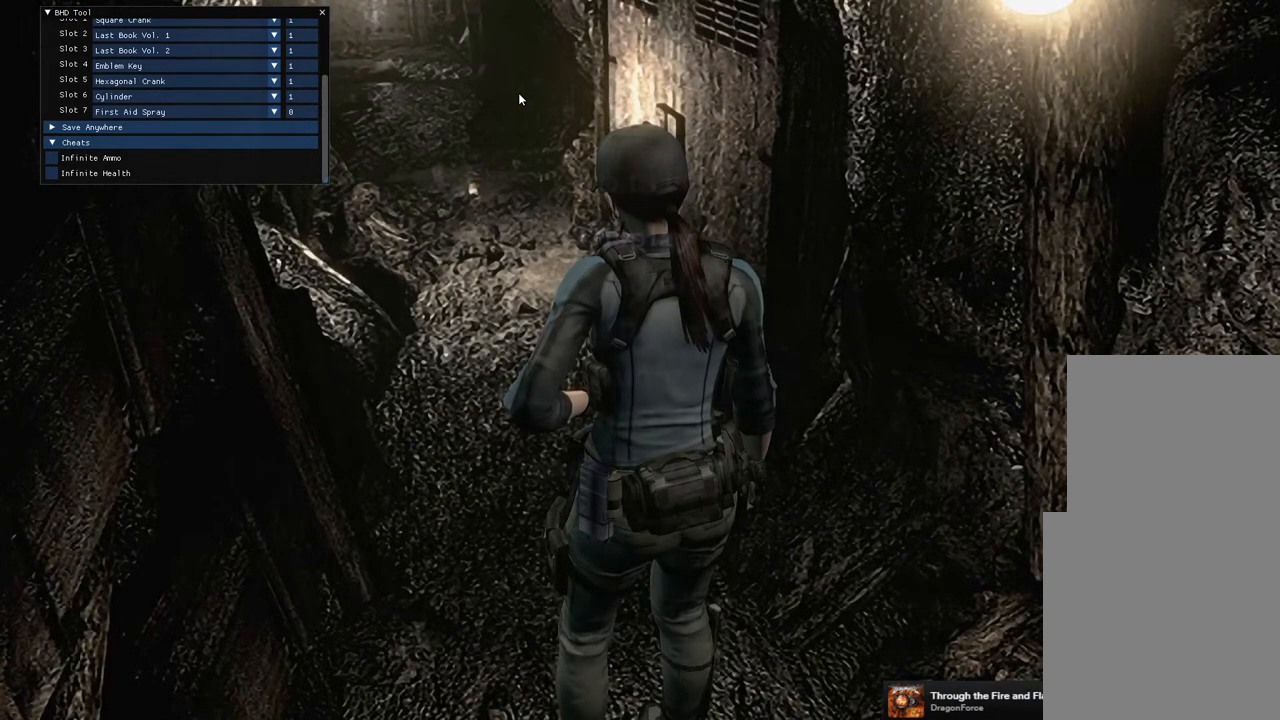
{"buttons": ["CIRCLE"], "left_stick": "center", "right_stick": "center", "events": [[33, "START", "up"], [467, "CIRCLE", "down"]]}
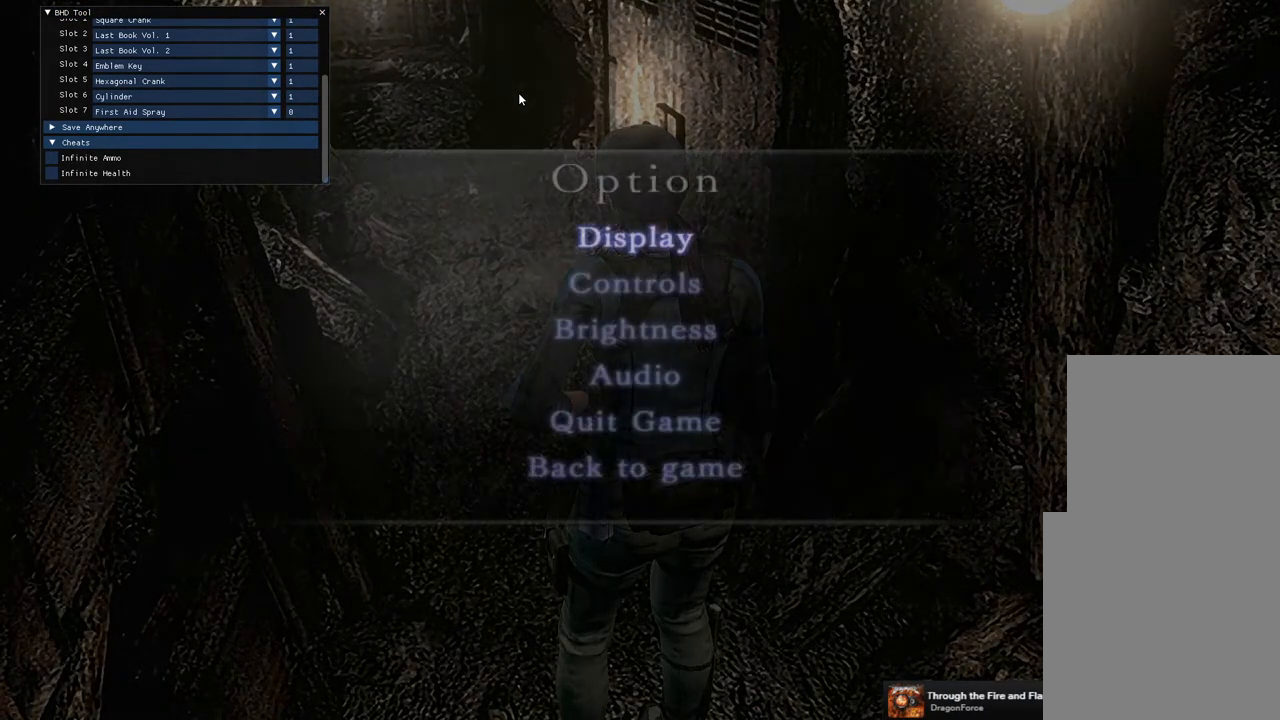
{"buttons": ["CIRCLE"], "left_stick": "center", "right_stick": "center", "events": [[83, "CIRCLE", "up"], [500, "CIRCLE", "down"]]}
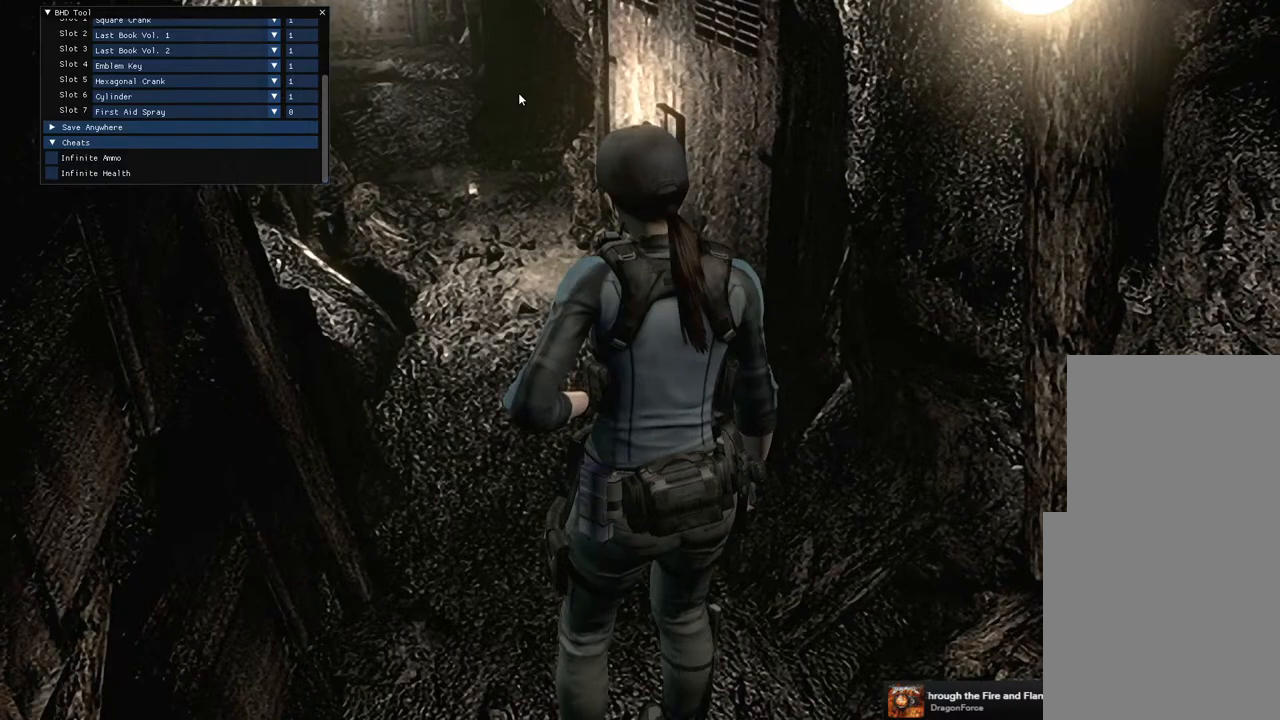
{"buttons": [], "left_stick": "center", "right_stick": "center", "events": [[117, "CIRCLE", "up"]]}
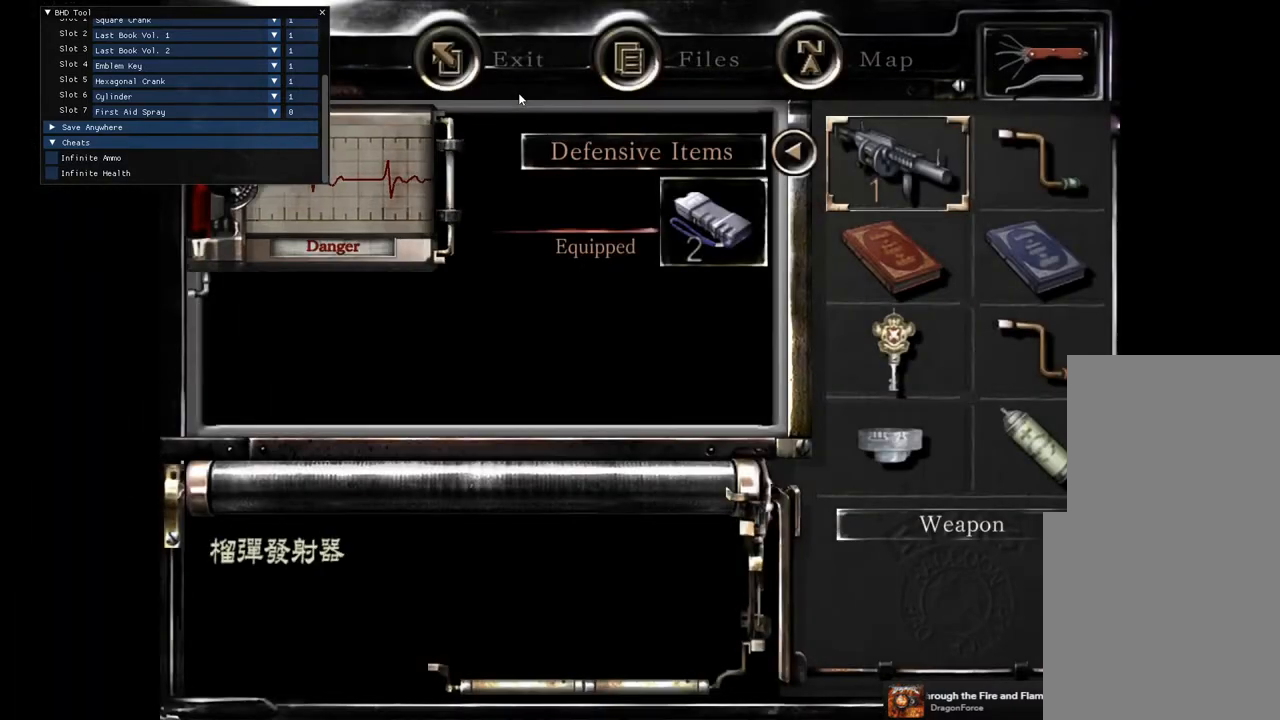
{"buttons": [], "left_stick": "center", "right_stick": "center", "events": [[67, "DPAD_DOWN", "down"], [133, "DPAD_DOWN", "up"], [200, "DPAD_DOWN", "down"], [283, "DPAD_DOWN", "up"], [383, "DPAD_DOWN", "down"], [483, "DPAD_DOWN", "up"]]}
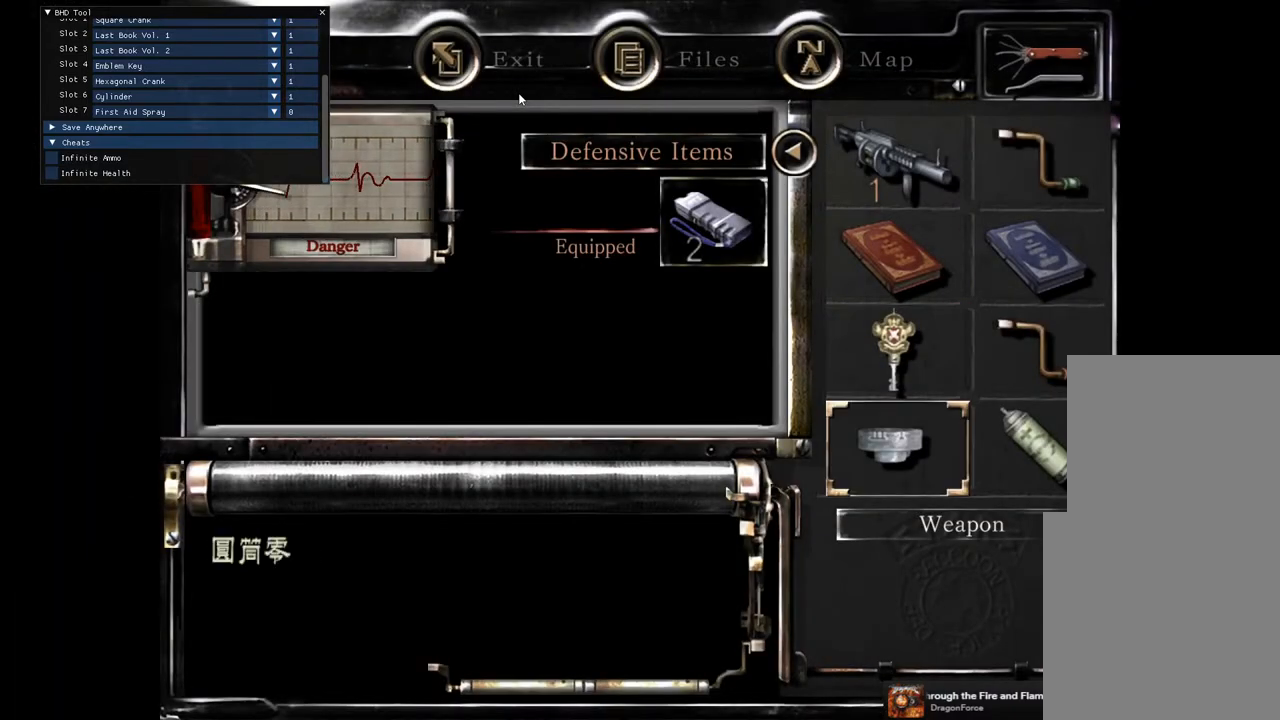
{"buttons": ["CROSS"], "left_stick": "center", "right_stick": "center", "events": [[83, "DPAD_RIGHT", "down"], [167, "DPAD_RIGHT", "up"], [250, "CROSS", "down"], [300, "CROSS", "up"], [500, "CROSS", "down"]]}
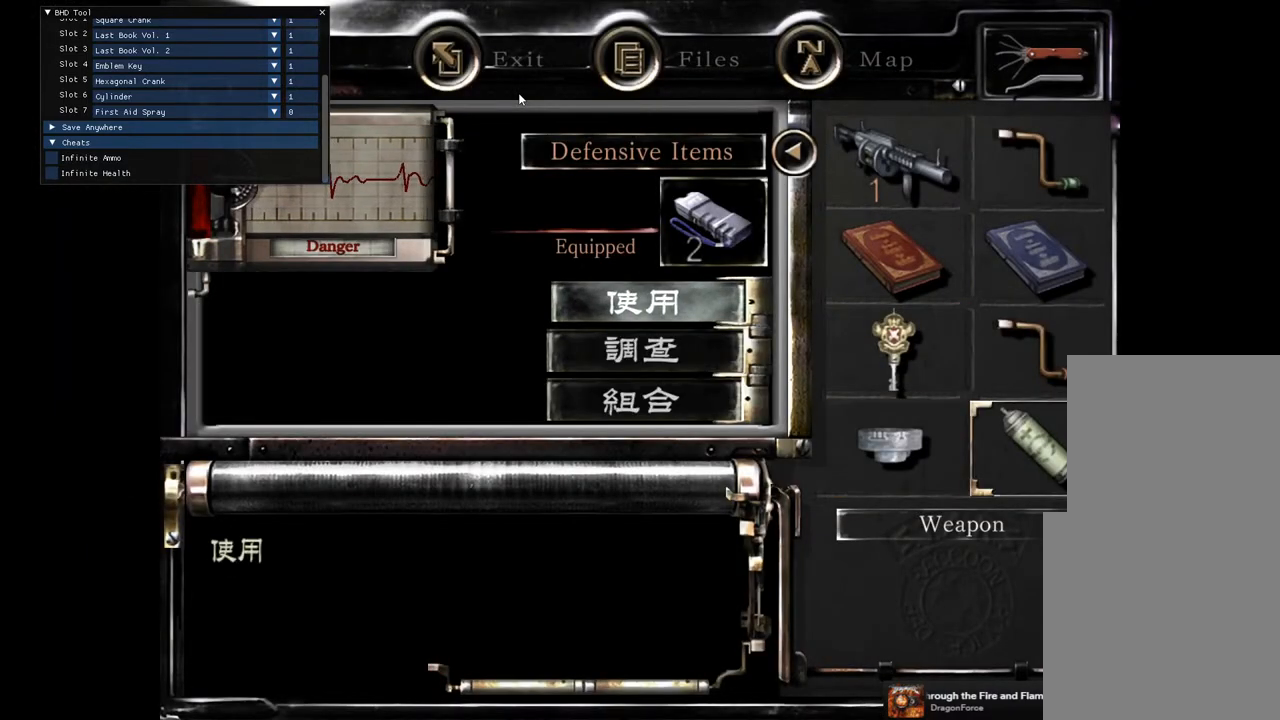
{"buttons": [], "left_stick": "center", "right_stick": "center", "events": [[100, "CROSS", "up"]]}
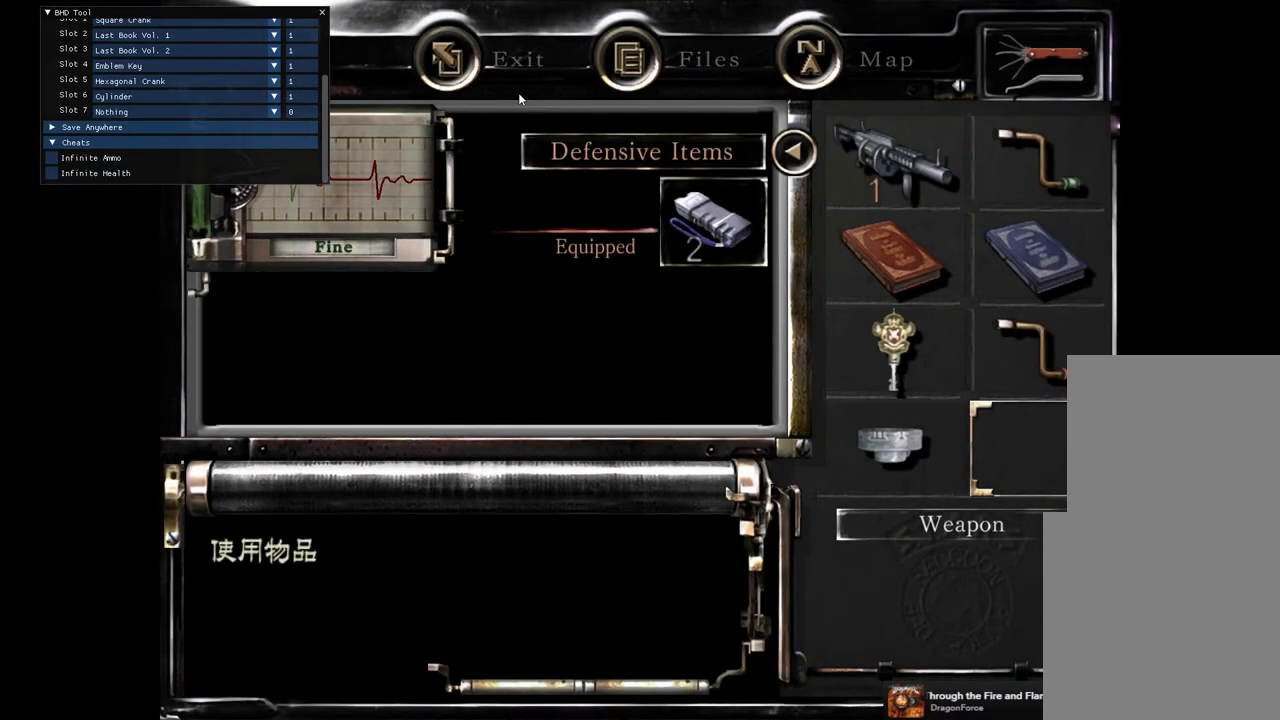
{"buttons": [], "left_stick": "center", "right_stick": "center", "events": []}
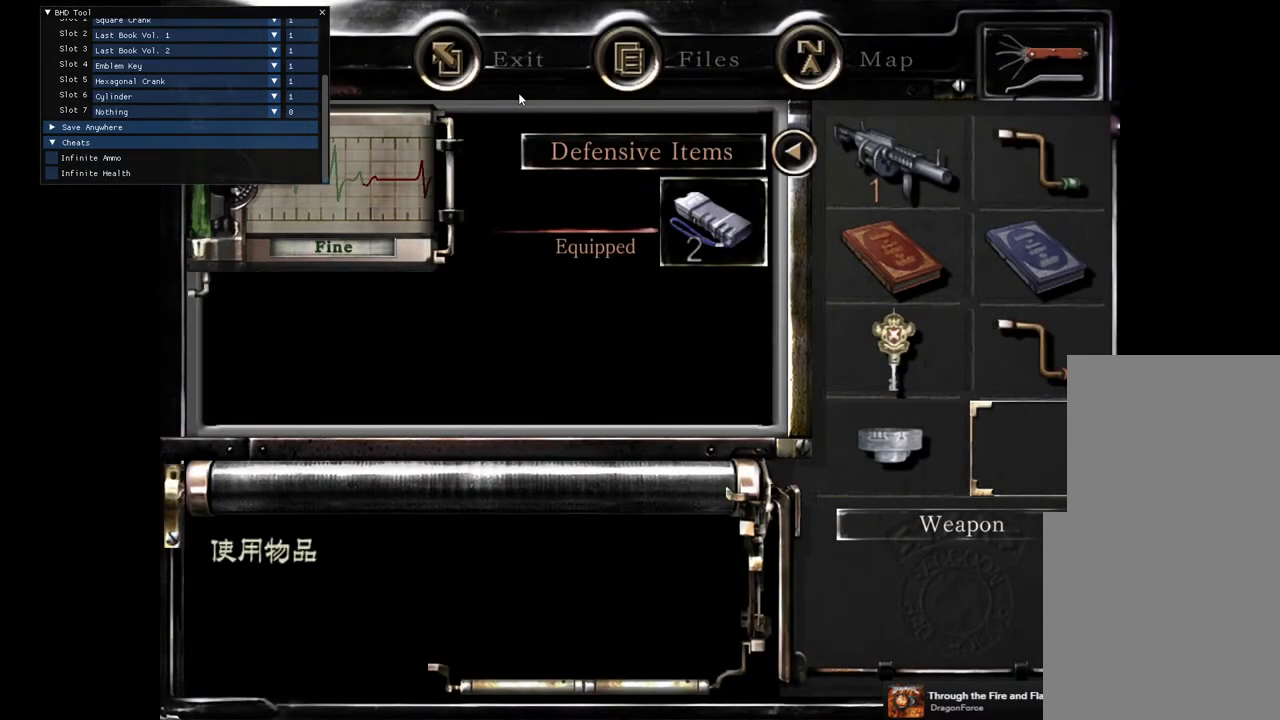
{"buttons": [], "left_stick": "center", "right_stick": "center", "events": []}
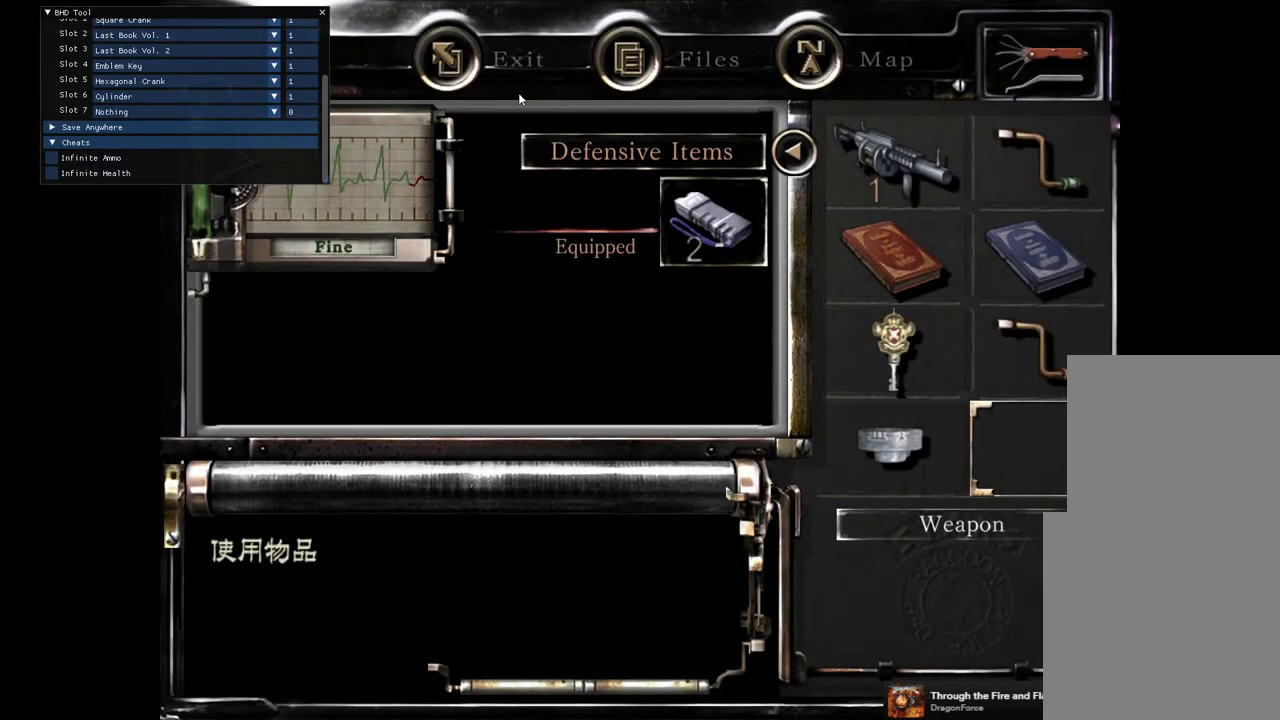
{"buttons": [], "left_stick": "center", "right_stick": "center", "events": []}
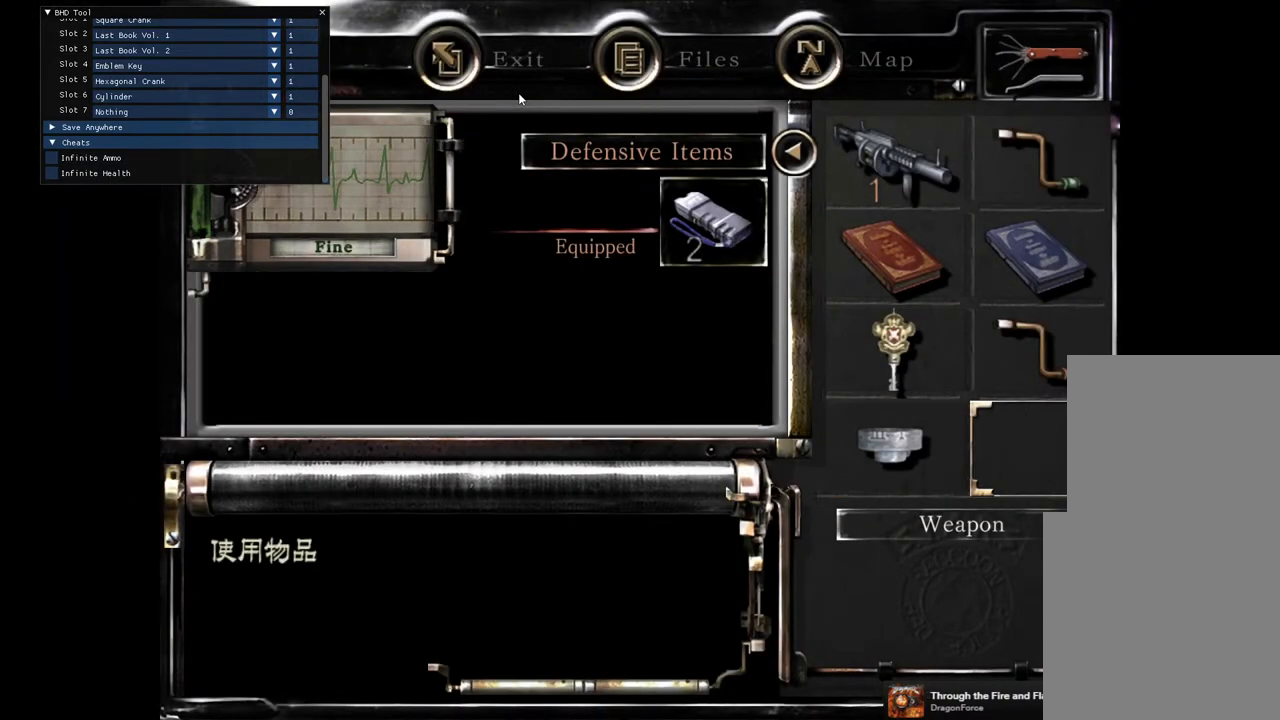
{"buttons": ["CIRCLE"], "left_stick": "center", "right_stick": "center", "events": [[167, "CIRCLE", "down"], [300, "CIRCLE", "up"], [433, "CIRCLE", "down"]]}
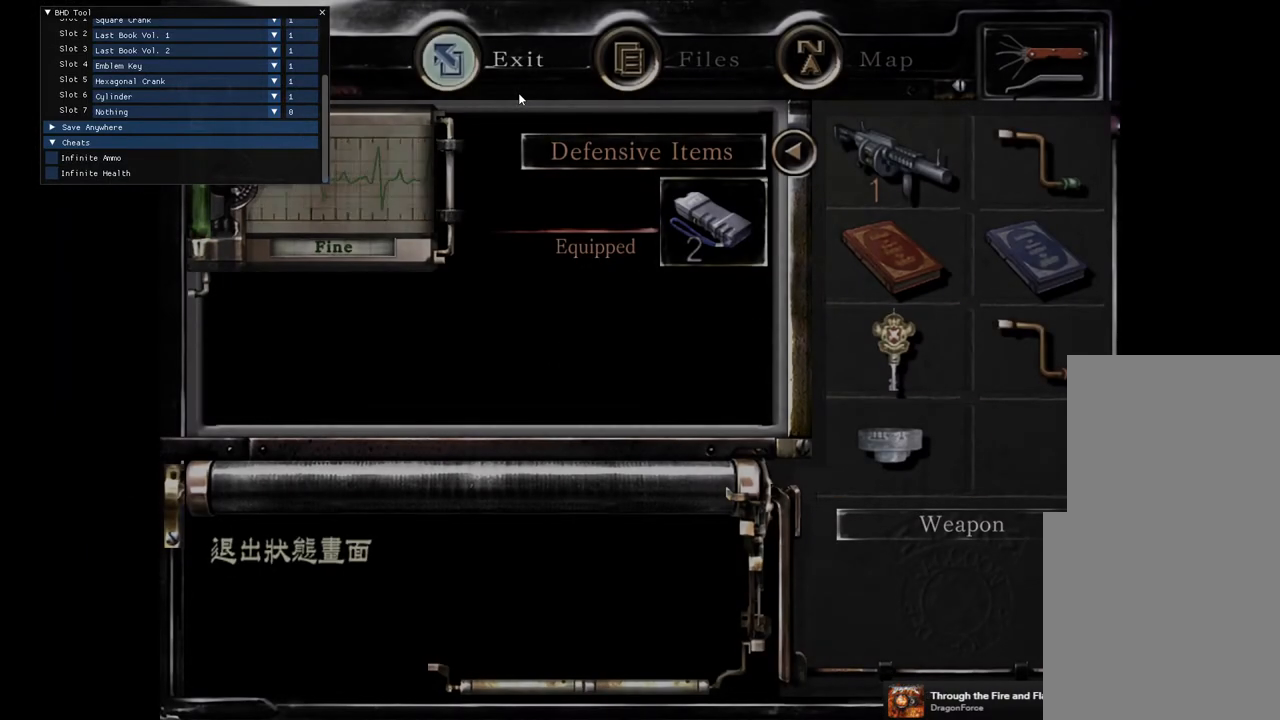
{"buttons": [], "left_stick": "center", "right_stick": "center", "events": [[67, "CIRCLE", "up"]]}
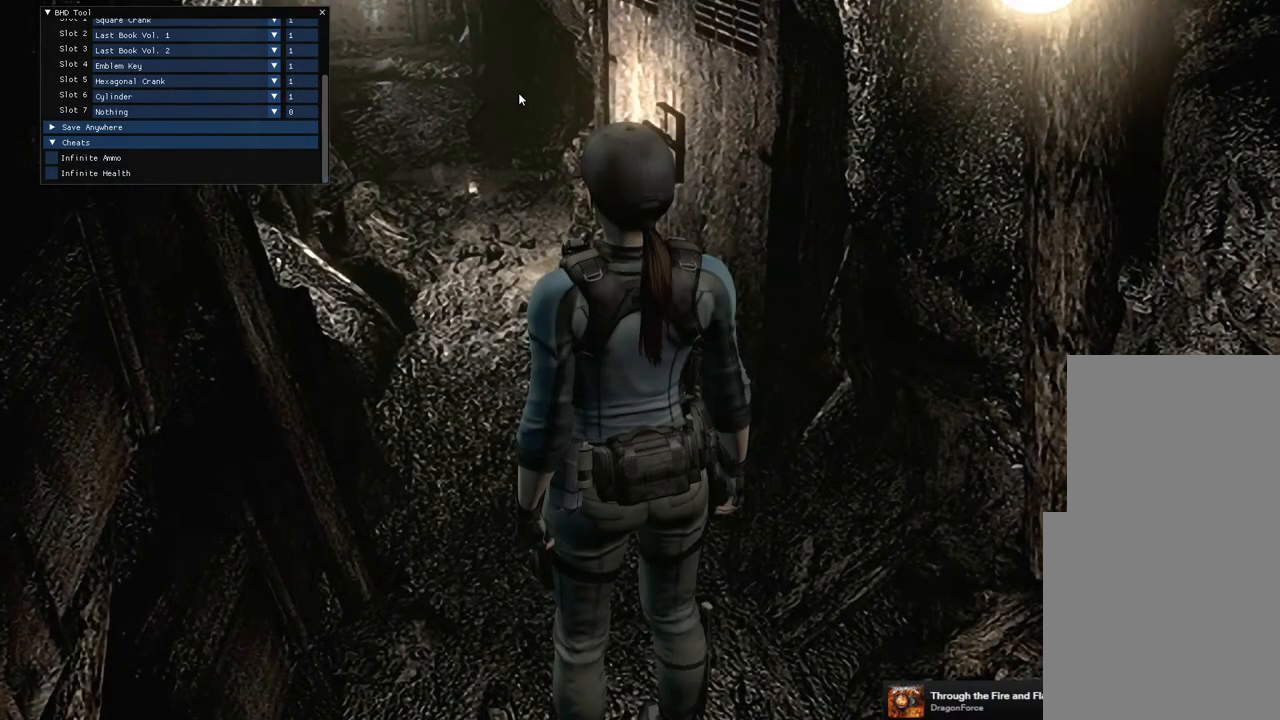
{"buttons": [], "left_stick": "center", "right_stick": "center", "events": [[333, "CIRCLE", "down"], [433, "CIRCLE", "up"]]}
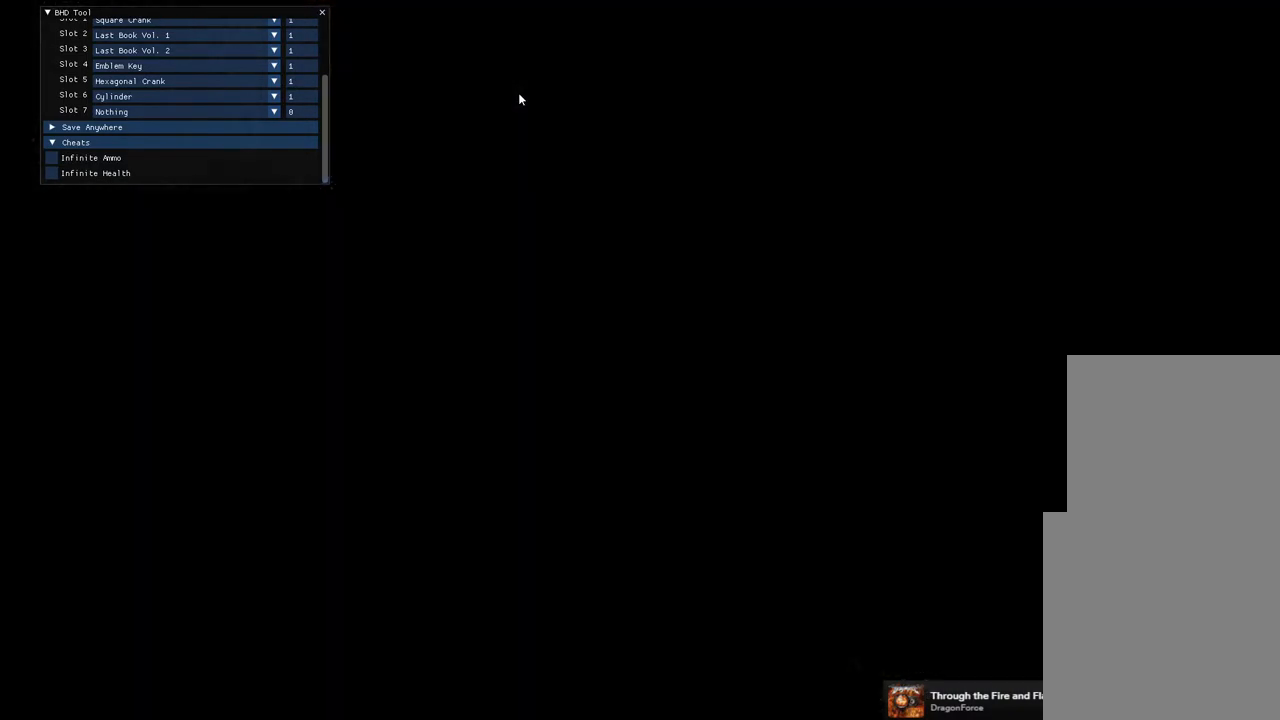
{"buttons": [], "left_stick": "center", "right_stick": "center", "events": []}
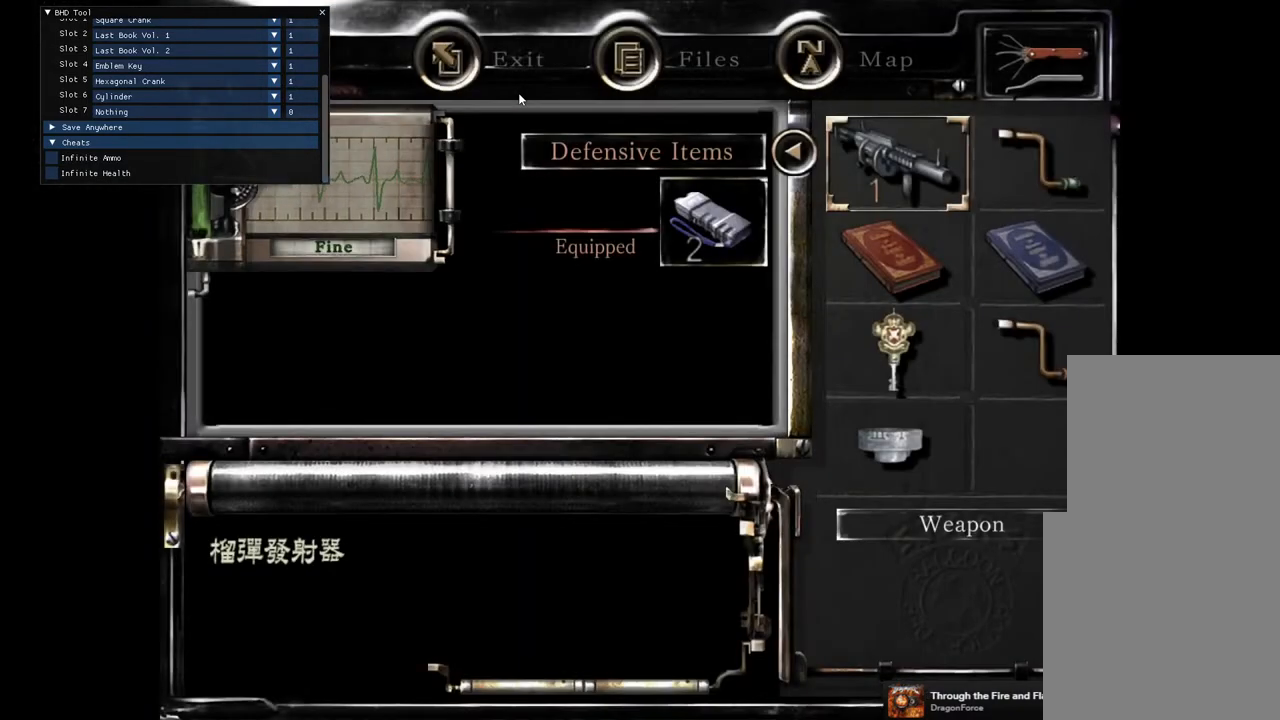
{"buttons": [], "left_stick": "center", "right_stick": "center", "events": []}
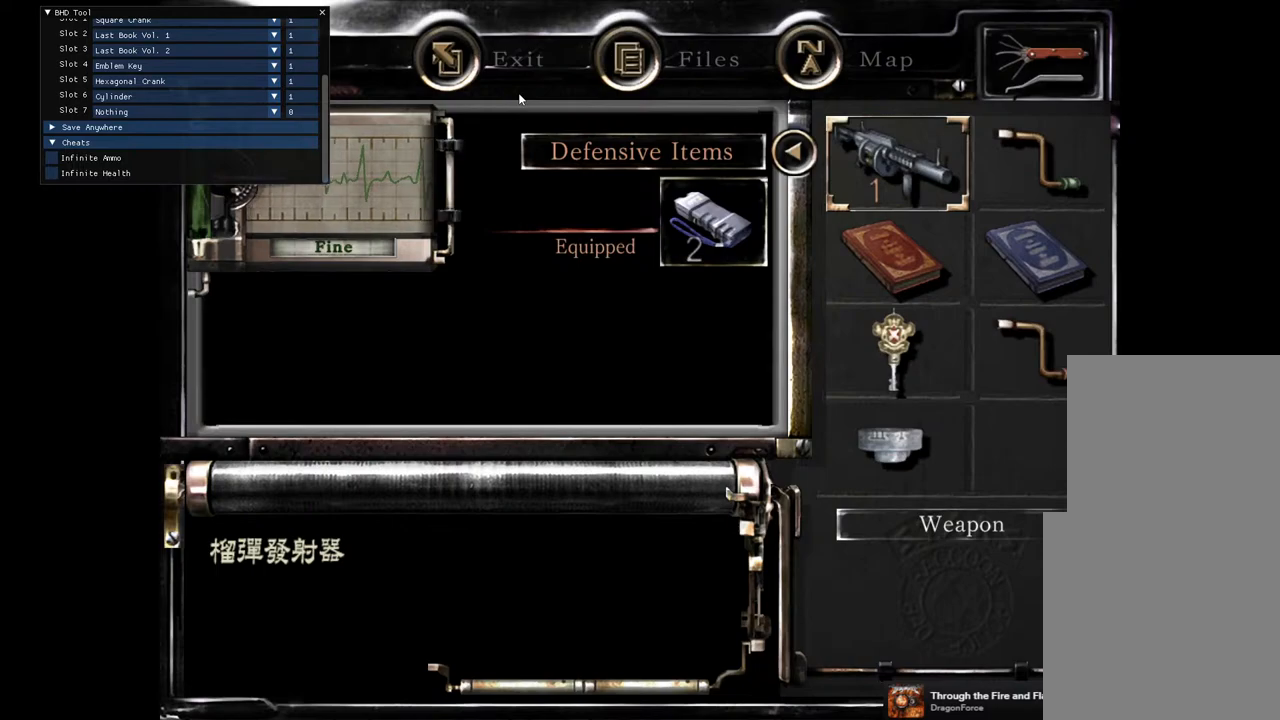
{"buttons": [], "left_stick": "center", "right_stick": "center", "events": []}
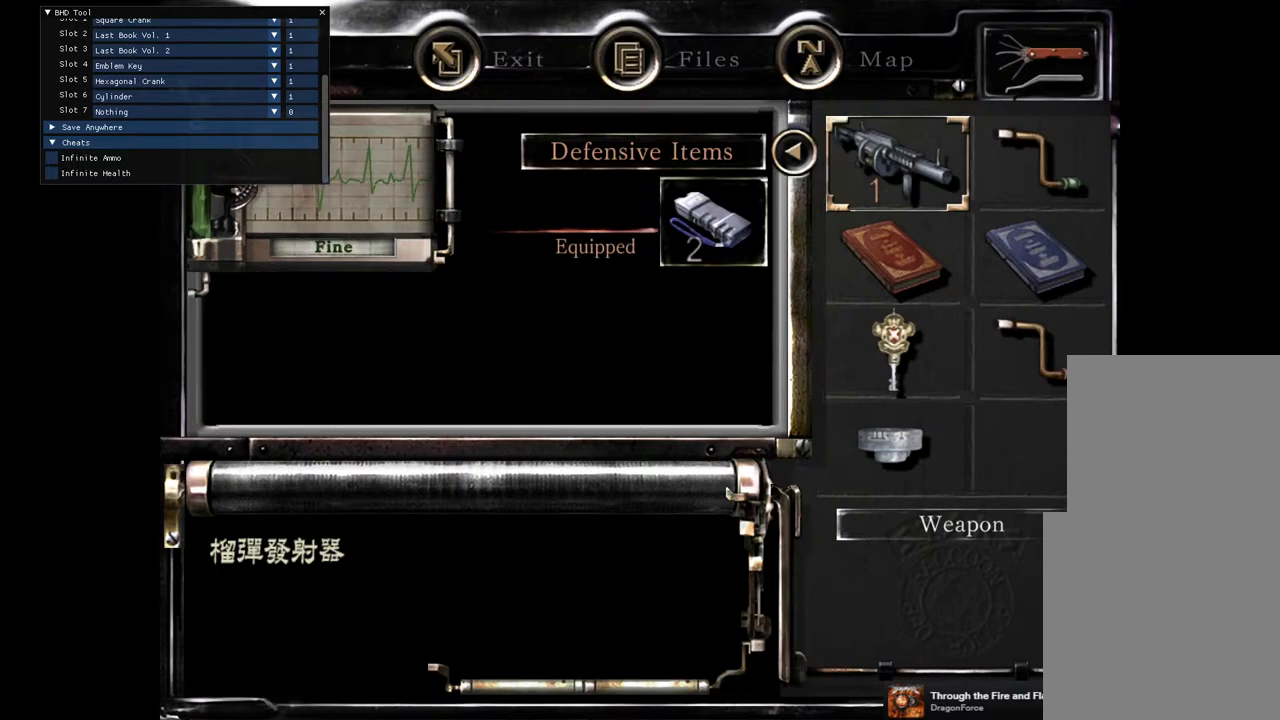
{"buttons": [], "left_stick": "center", "right_stick": "center", "events": []}
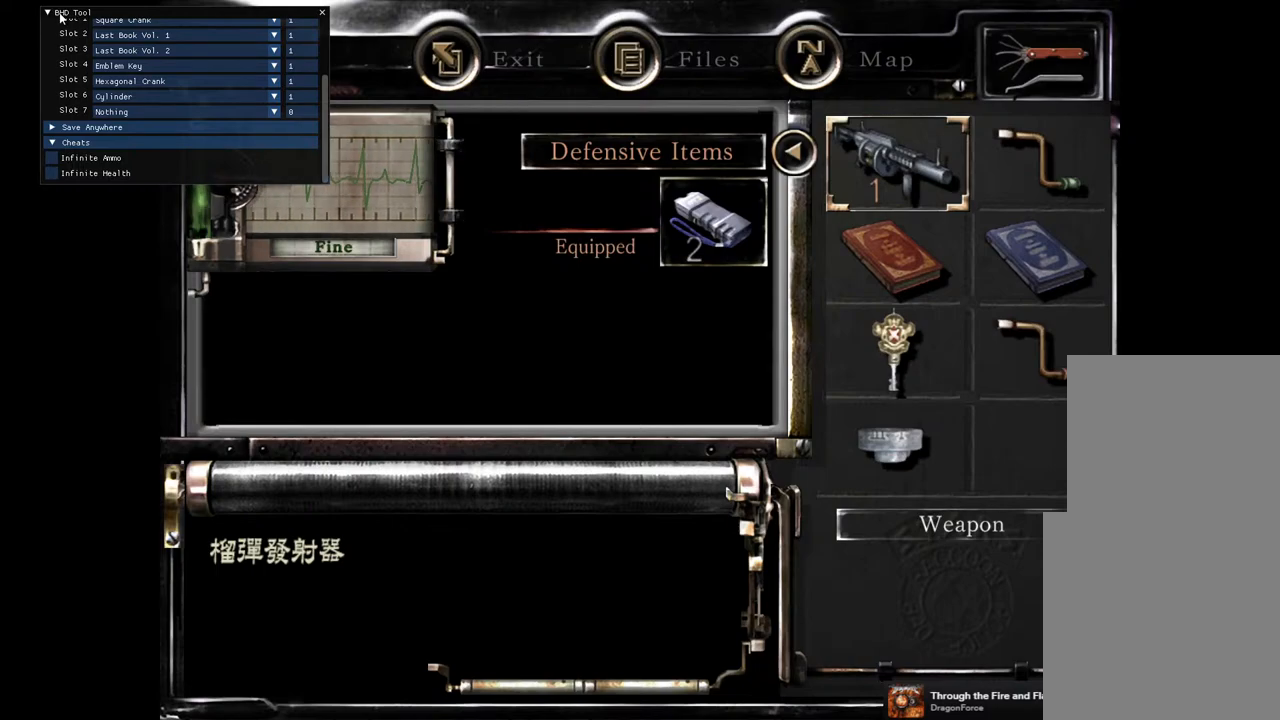
{"buttons": [], "left_stick": "center", "right_stick": "center", "events": []}
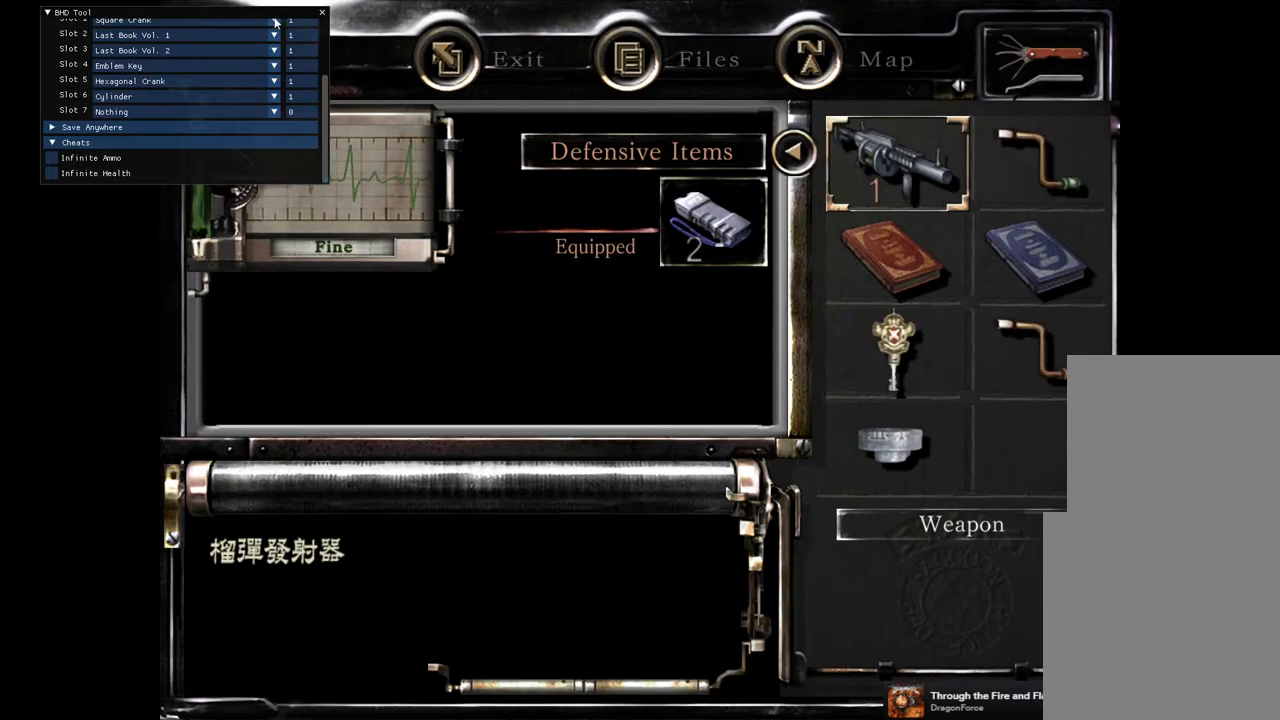
{"buttons": [], "left_stick": "center", "right_stick": "center", "events": []}
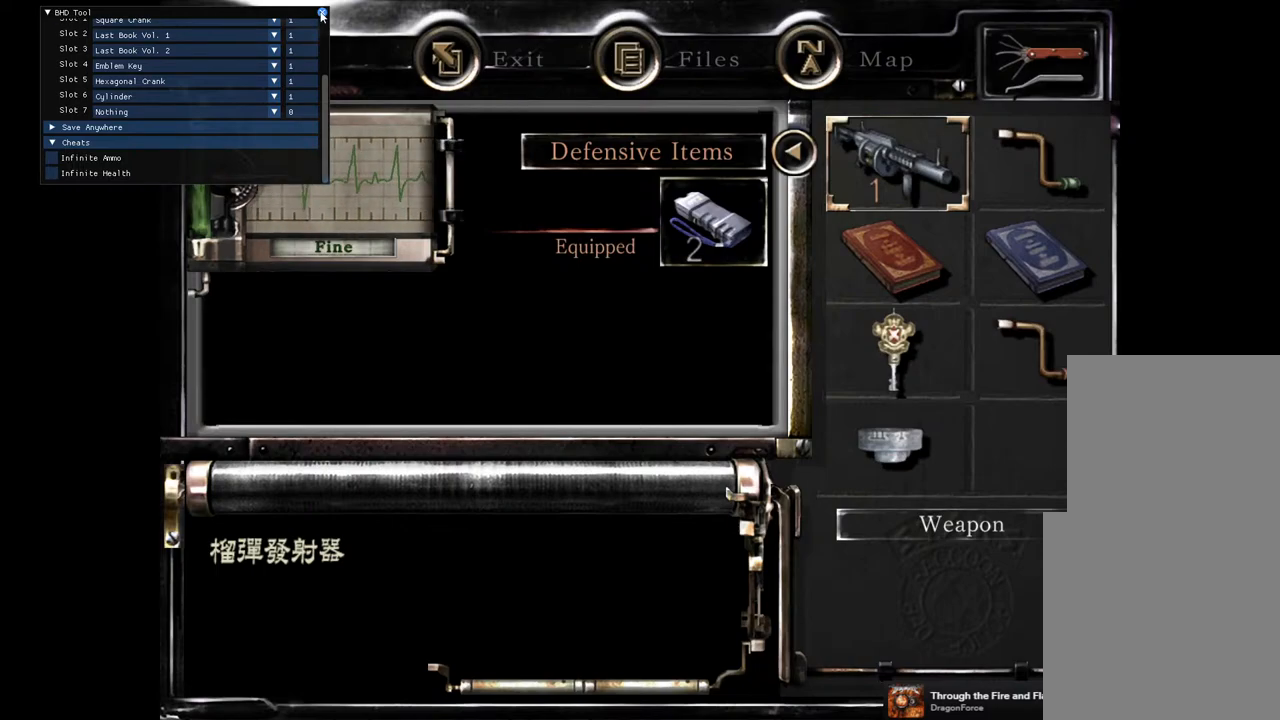
{"buttons": [], "left_stick": "center", "right_stick": "center", "events": []}
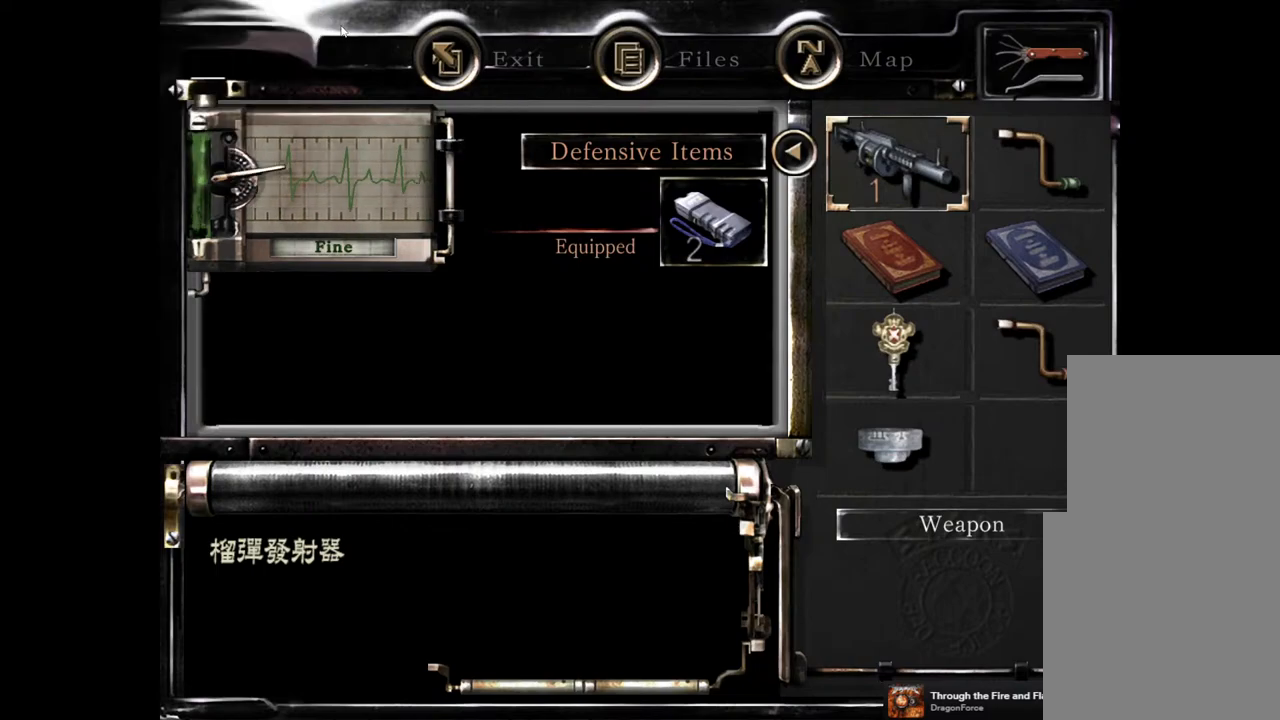
{"buttons": ["CIRCLE"], "left_stick": "center", "right_stick": "center", "events": [[467, "CIRCLE", "down"]]}
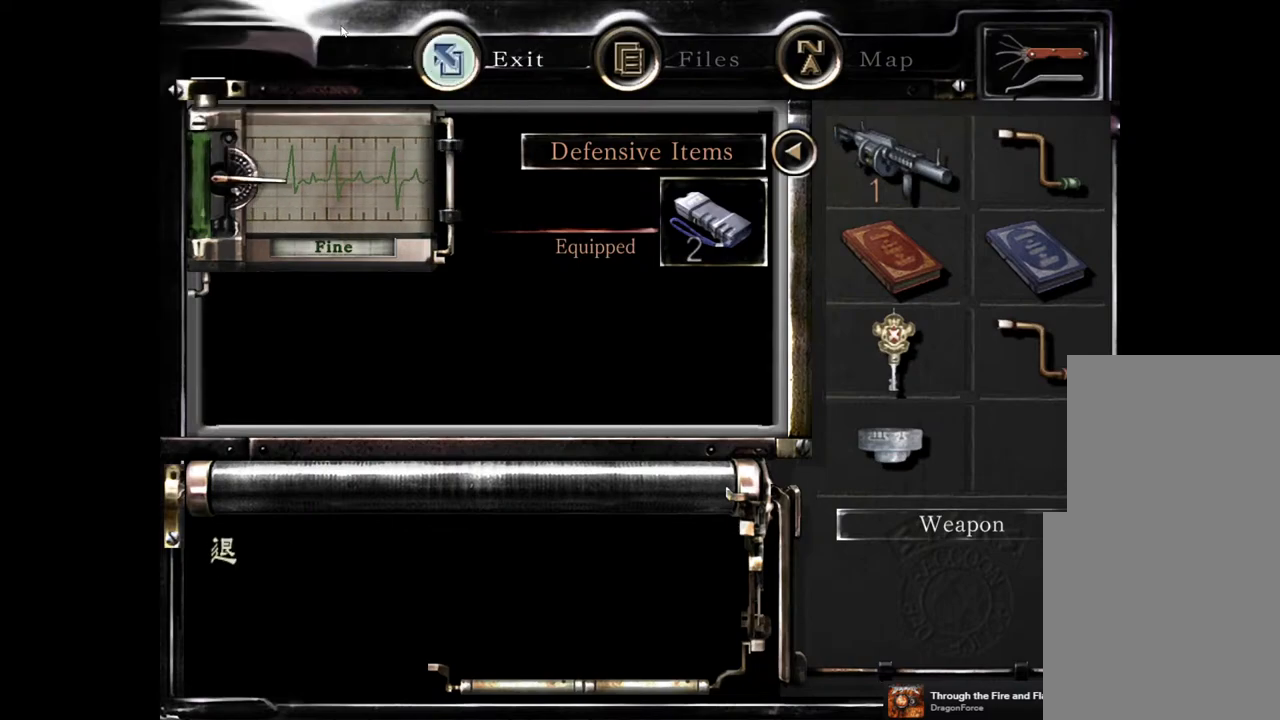
{"buttons": [], "left_stick": "center", "right_stick": "center", "events": [[117, "CIRCLE", "up"], [250, "CIRCLE", "down"], [350, "CIRCLE", "up"]]}